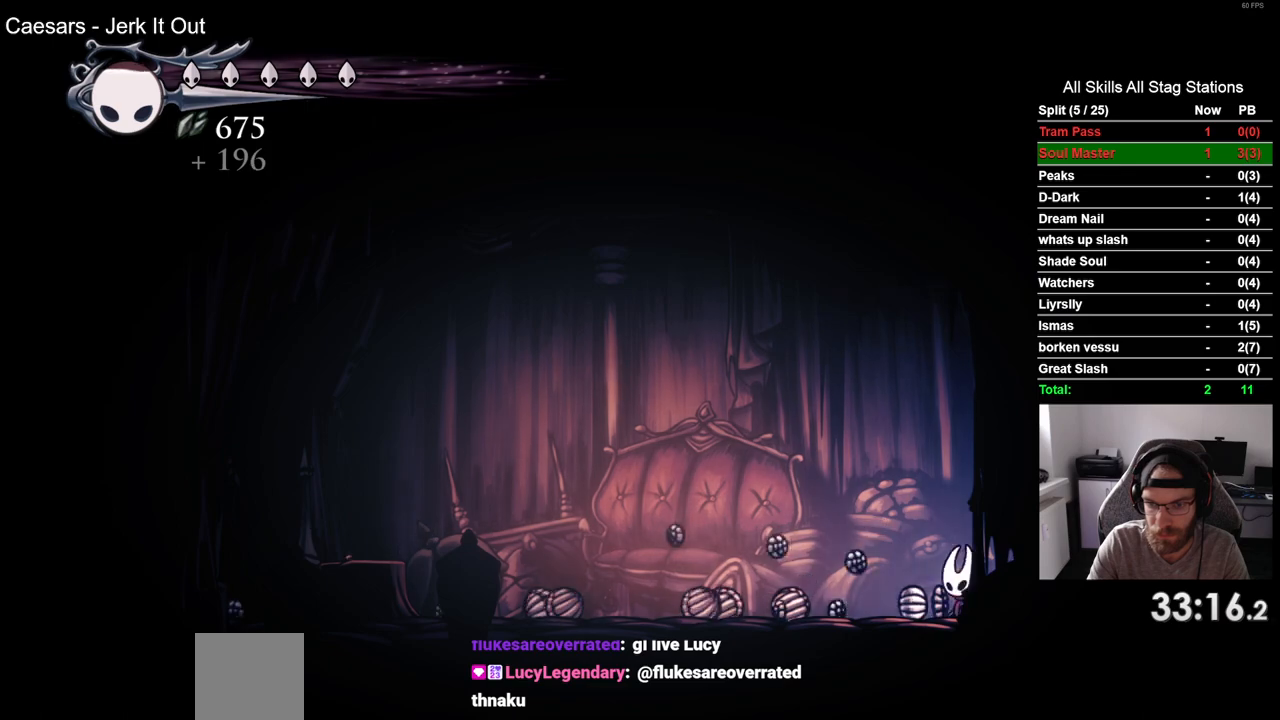
Gameplay with a controller (PlayStation layout); each line is a JSON object with the inputs held at the frame after it (dt_ms = milliseconds from this image to that frame). "events" lists button and stick changes between this image and that frame as [ms after this image, input, new state], when the widget could be followed in between. Not read: R1.
{"dt_ms": 500, "buttons": ["DPAD_LEFT"], "left_stick": "center", "right_stick": "center", "events": [[267, "R2", "down"], [467, "R2", "up"]]}
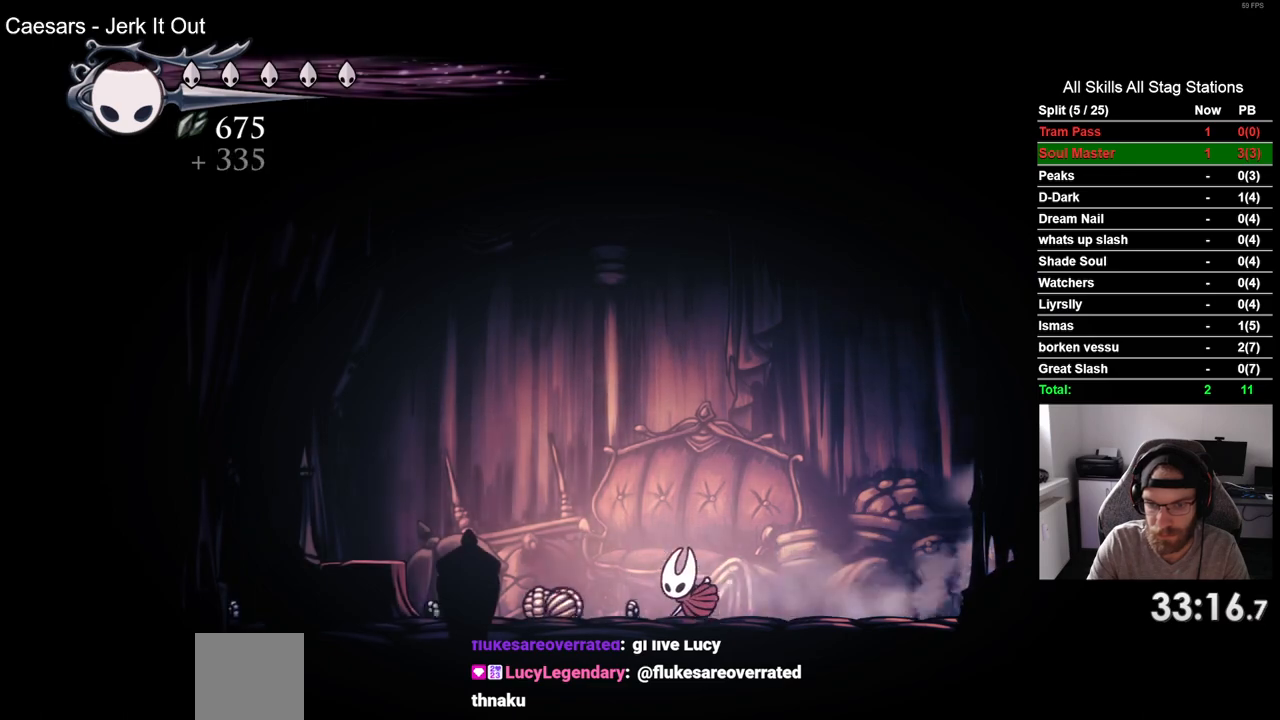
{"dt_ms": 500, "buttons": ["R2", "DPAD_LEFT"], "left_stick": "center", "right_stick": "center", "events": [[367, "R2", "down"]]}
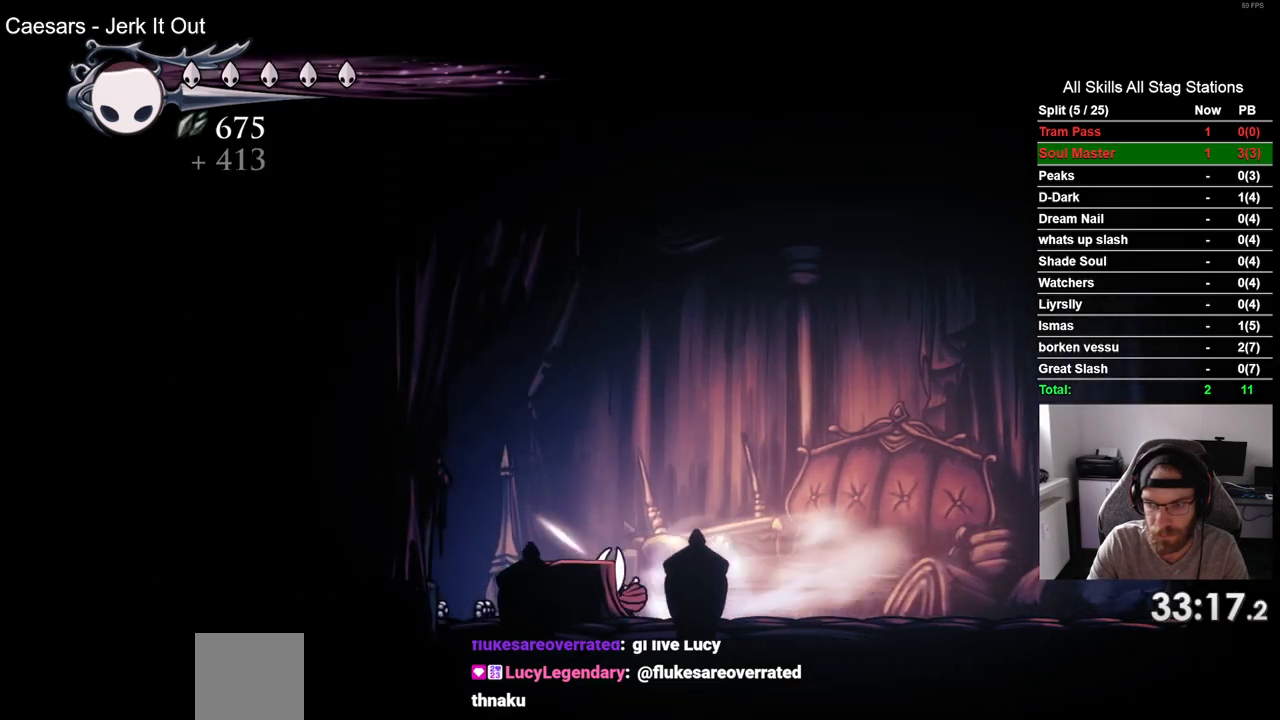
{"dt_ms": 500, "buttons": ["CROSS", "DPAD_LEFT"], "left_stick": "center", "right_stick": "center", "events": [[83, "R2", "up"], [383, "CROSS", "down"]]}
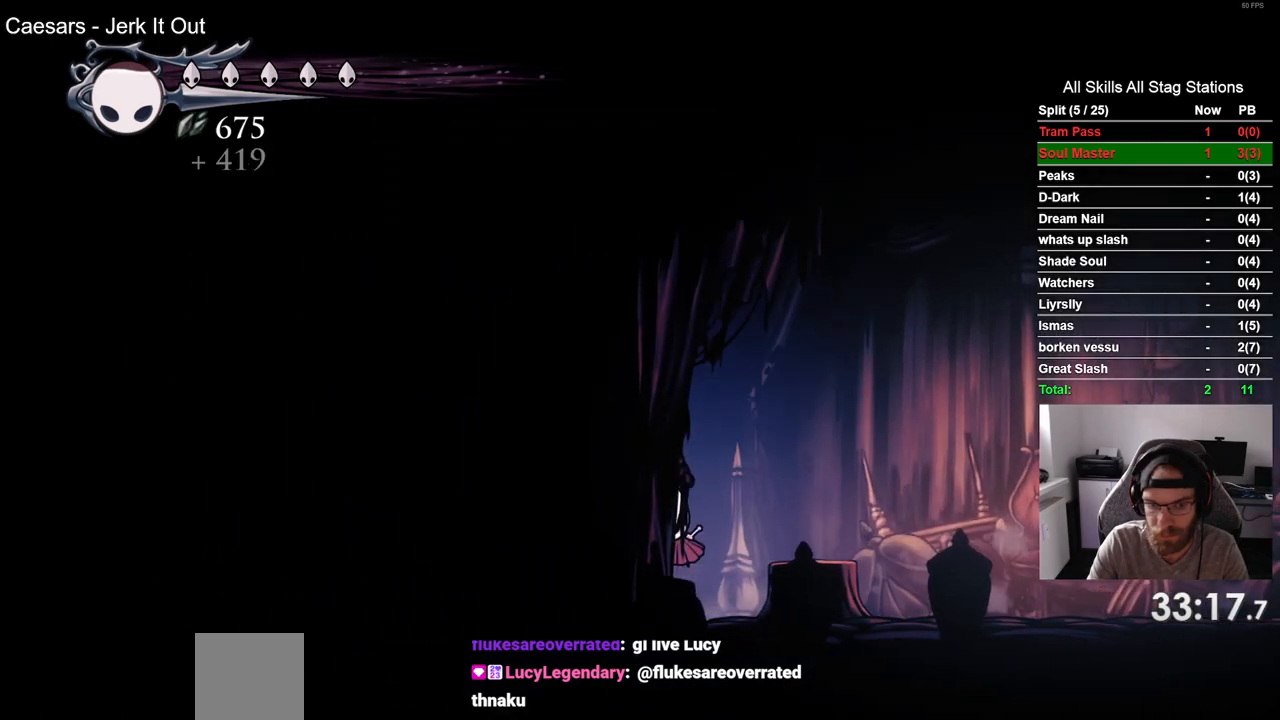
{"dt_ms": 500, "buttons": ["R2", "DPAD_LEFT"], "left_stick": "center", "right_stick": "center", "events": [[217, "CROSS", "up"], [450, "R2", "down"]]}
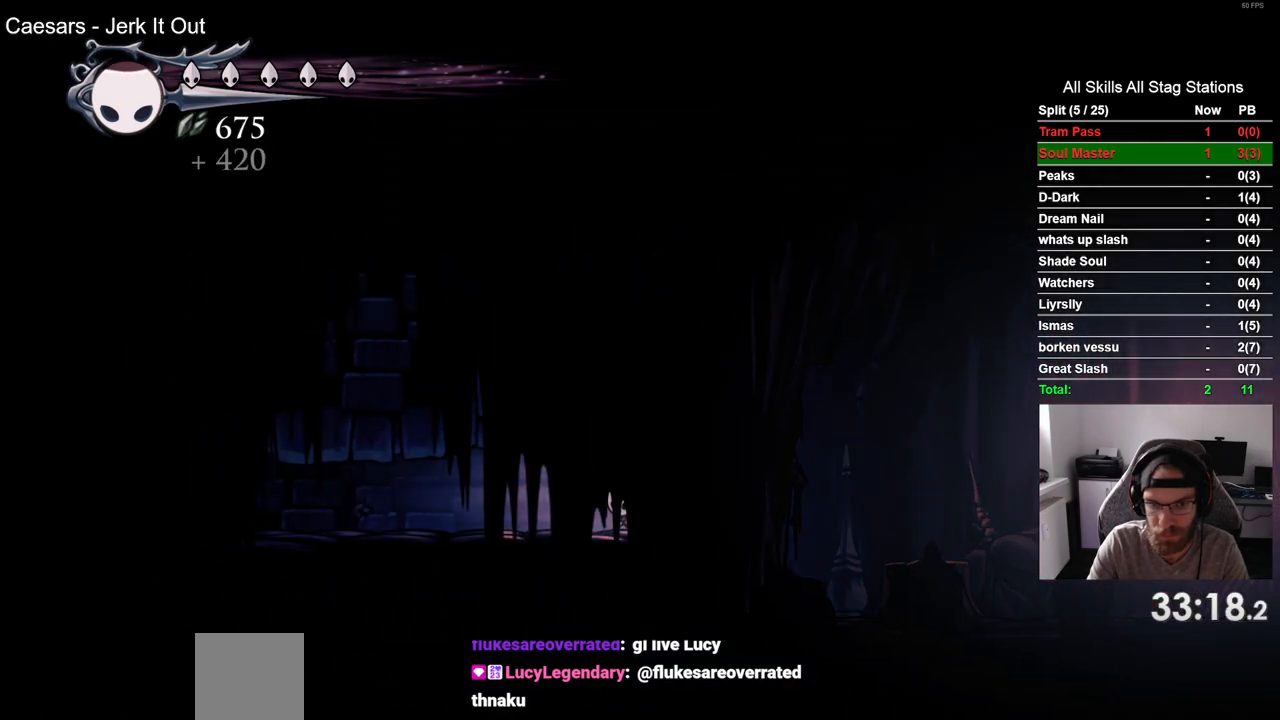
{"dt_ms": 500, "buttons": ["DPAD_LEFT"], "left_stick": "center", "right_stick": "center", "events": [[167, "R2", "up"]]}
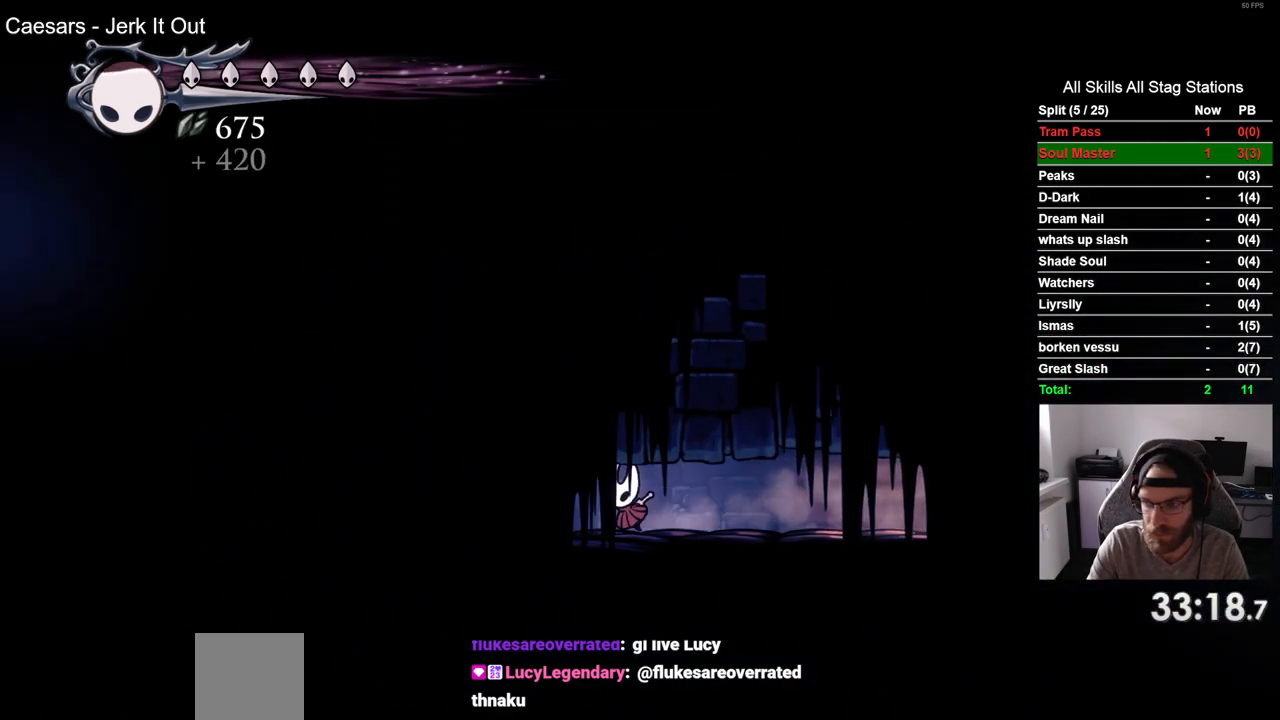
{"dt_ms": 500, "buttons": ["DPAD_LEFT"], "left_stick": "center", "right_stick": "center", "events": [[50, "R2", "down"], [267, "R2", "up"]]}
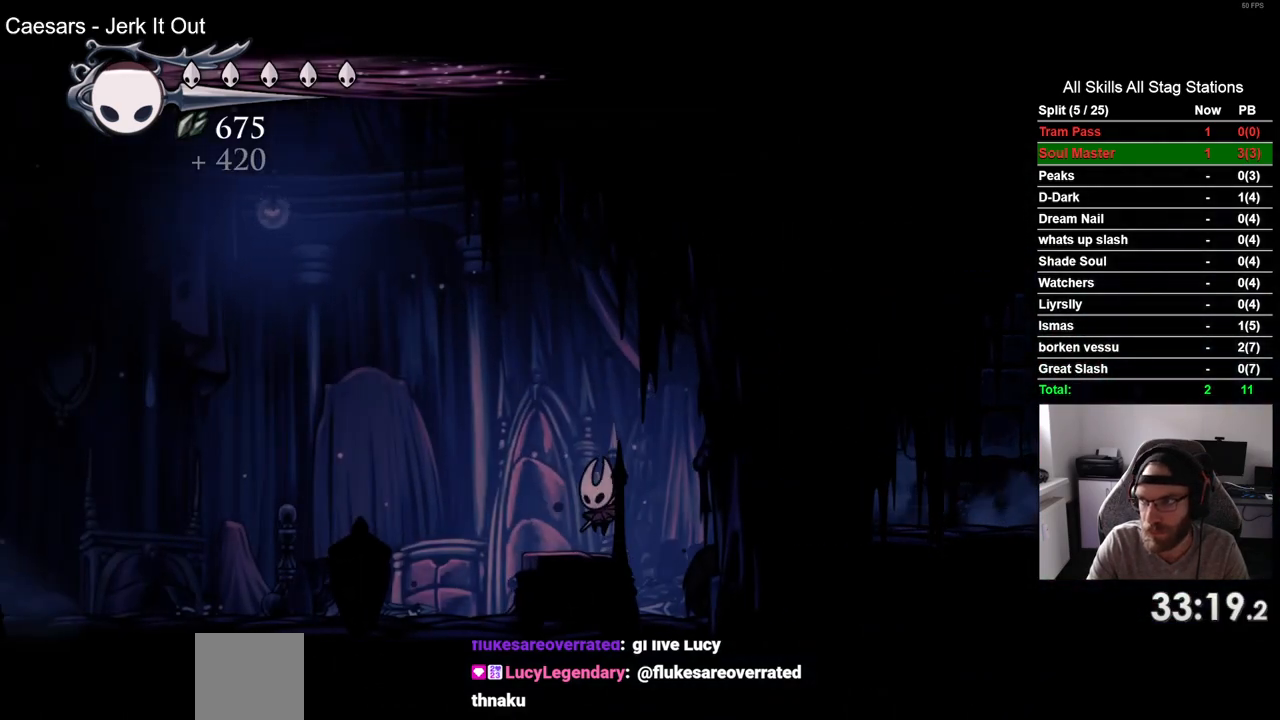
{"dt_ms": 500, "buttons": ["DPAD_LEFT"], "left_stick": "center", "right_stick": "center", "events": [[117, "R2", "down"], [350, "R2", "up"]]}
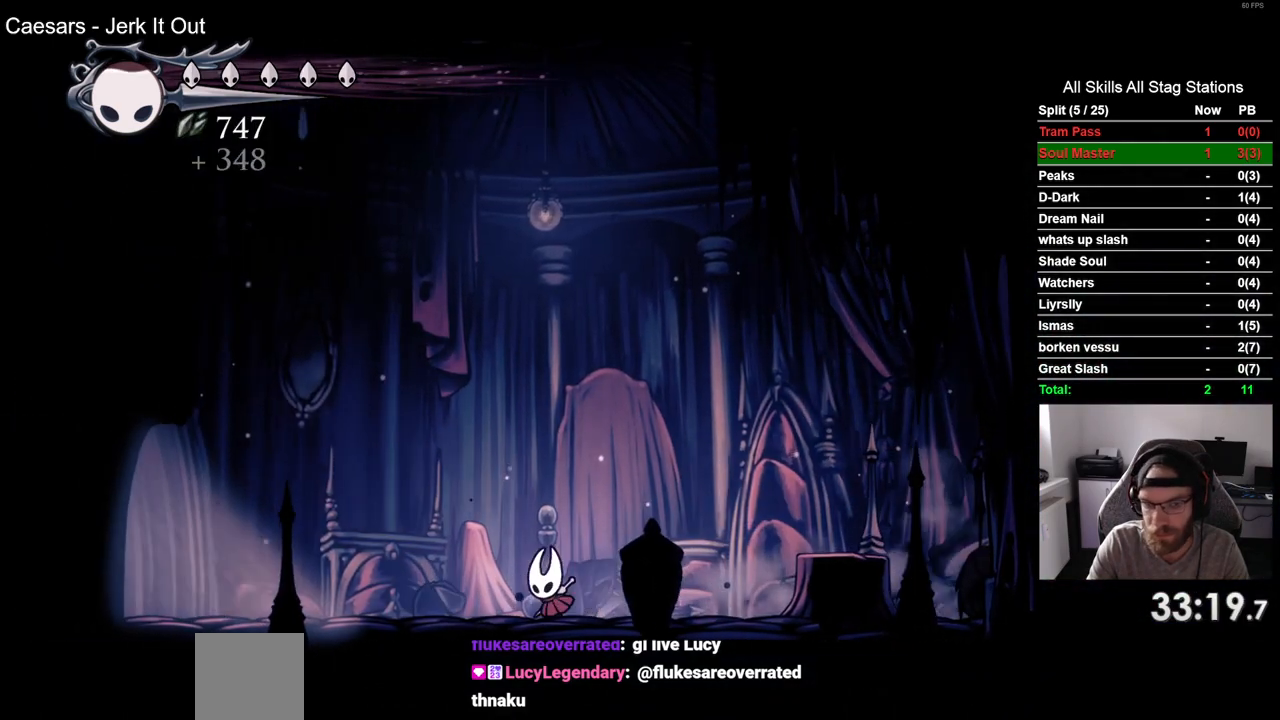
{"dt_ms": 500, "buttons": ["DPAD_LEFT"], "left_stick": "center", "right_stick": "center", "events": [[183, "R2", "down"], [433, "R2", "up"]]}
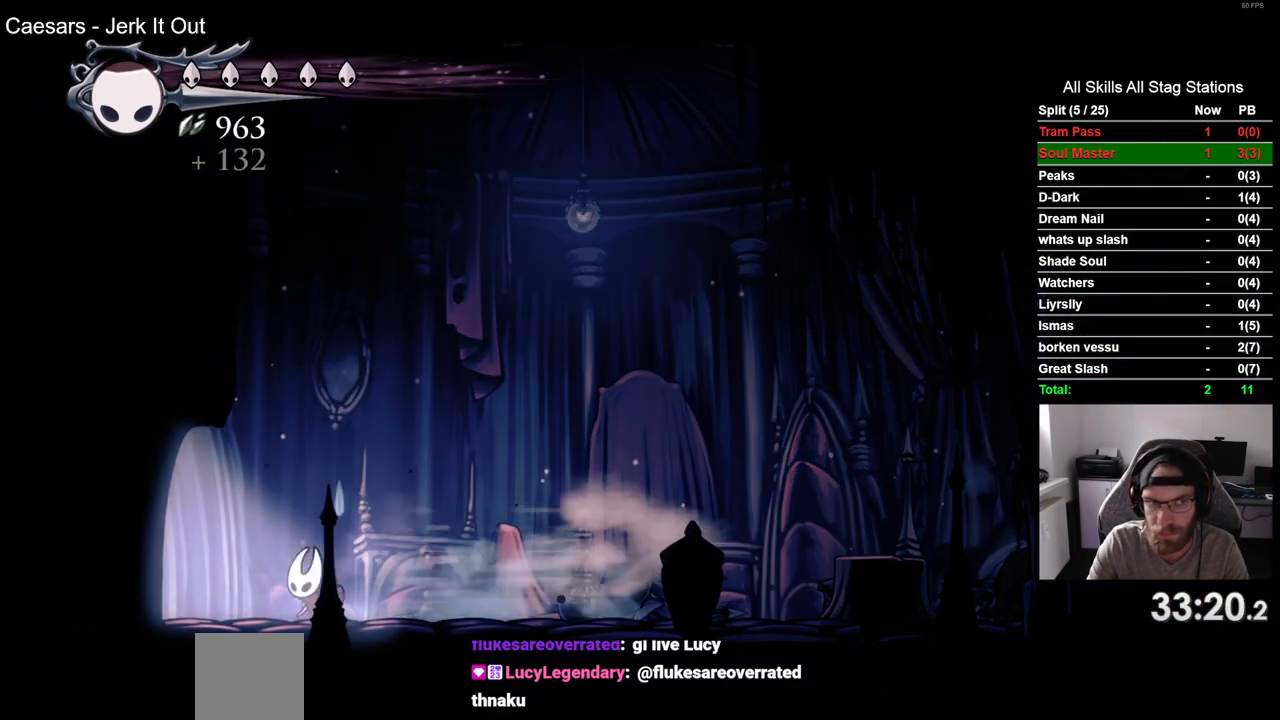
{"dt_ms": 500, "buttons": ["DPAD_LEFT"], "left_stick": "center", "right_stick": "center", "events": []}
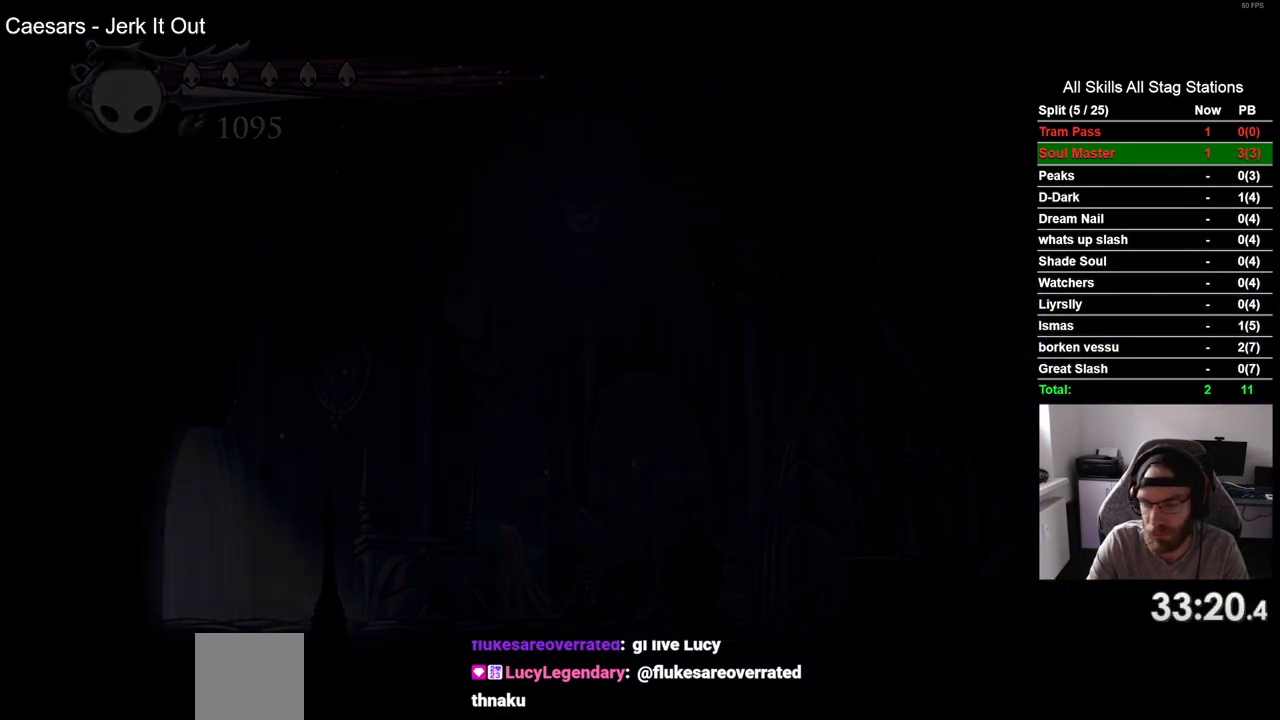
{"dt_ms": 500, "buttons": ["DPAD_LEFT"], "left_stick": "center", "right_stick": "center", "events": []}
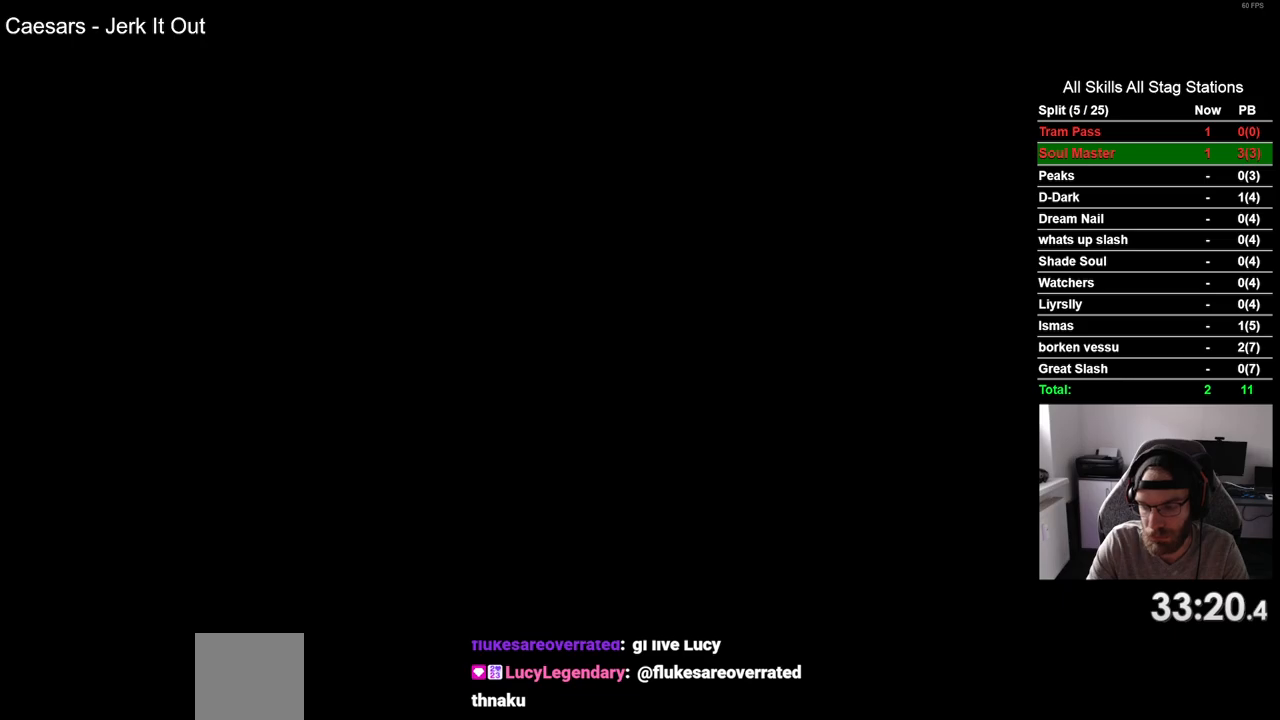
{"dt_ms": 500, "buttons": ["DPAD_LEFT"], "left_stick": "center", "right_stick": "center", "events": []}
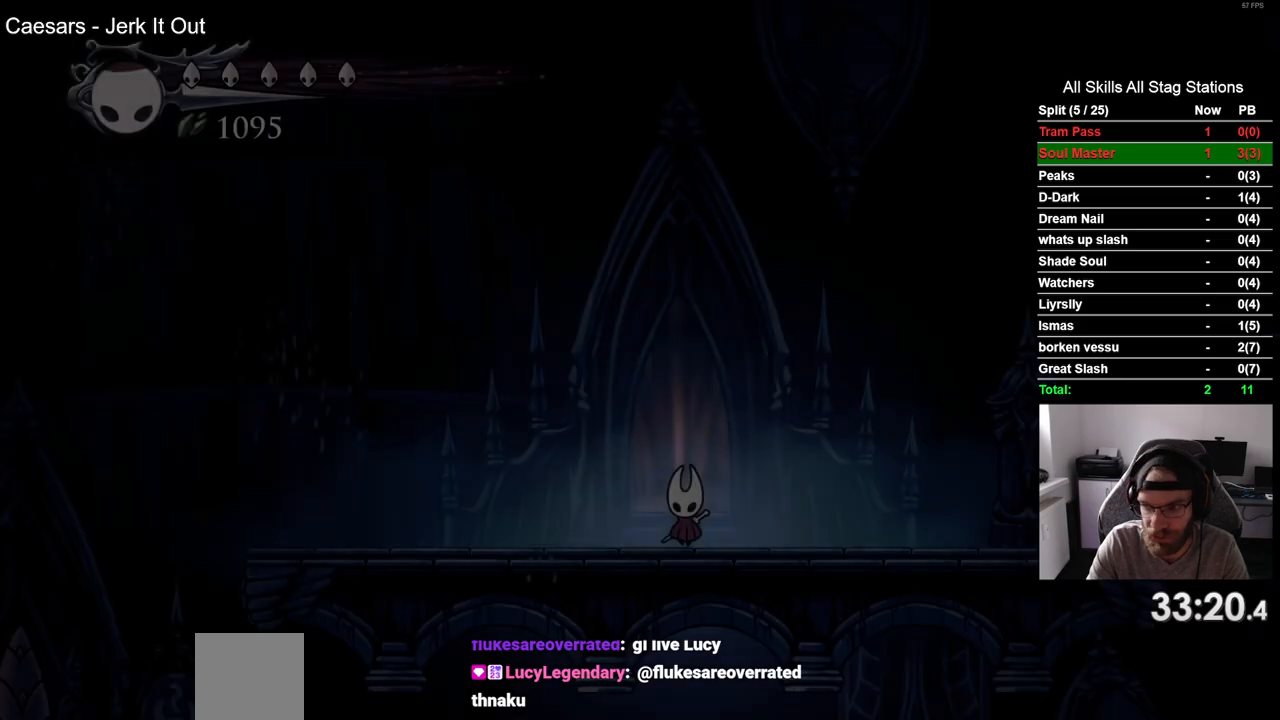
{"dt_ms": 500, "buttons": ["DPAD_LEFT"], "left_stick": "center", "right_stick": "center", "events": []}
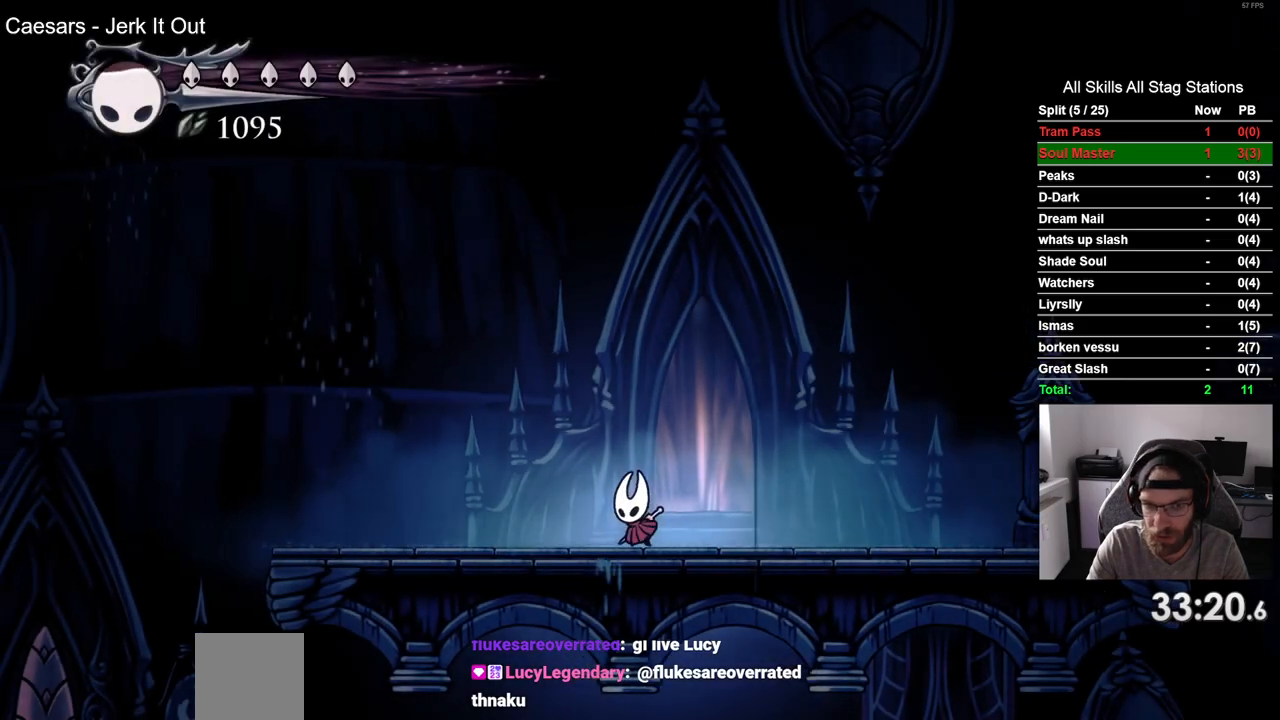
{"dt_ms": 500, "buttons": ["CROSS", "DPAD_LEFT"], "left_stick": "center", "right_stick": "center", "events": [[33, "R2", "down"], [267, "R2", "up"], [483, "CROSS", "down"]]}
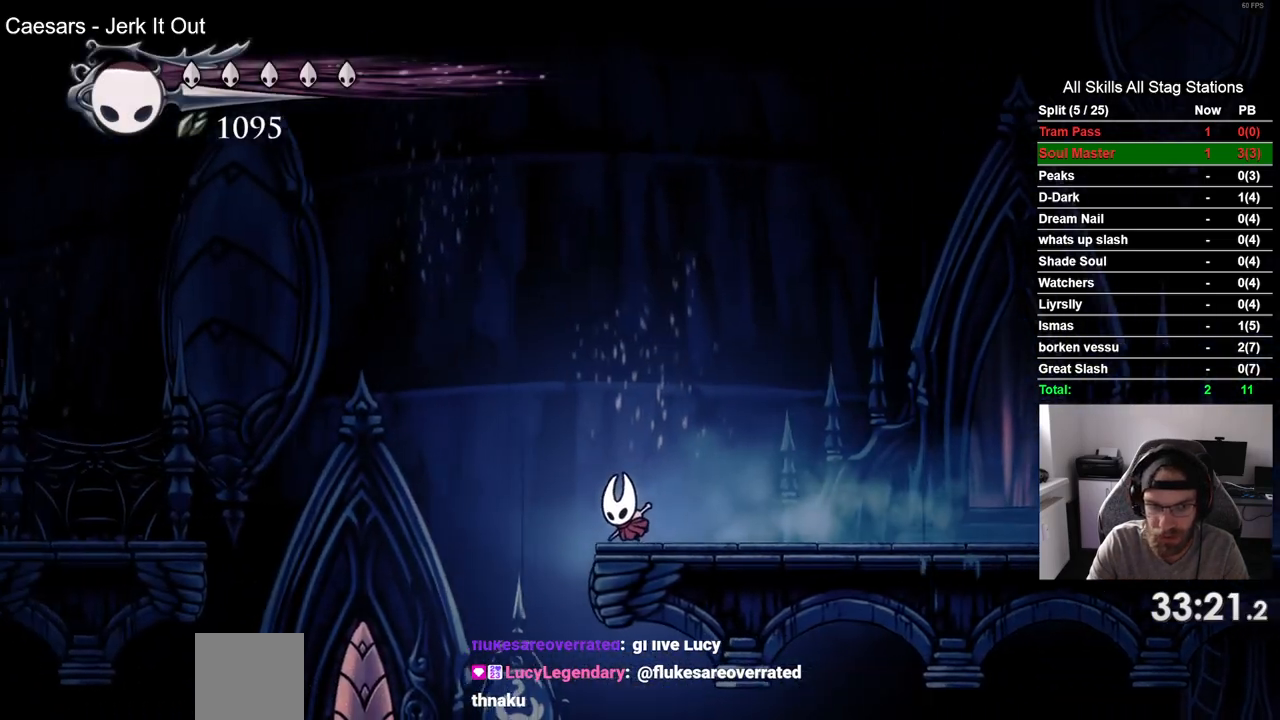
{"dt_ms": 500, "buttons": ["DPAD_LEFT"], "left_stick": "center", "right_stick": "center", "events": [[267, "R2", "down"], [467, "R2", "up"], [500, "CROSS", "up"]]}
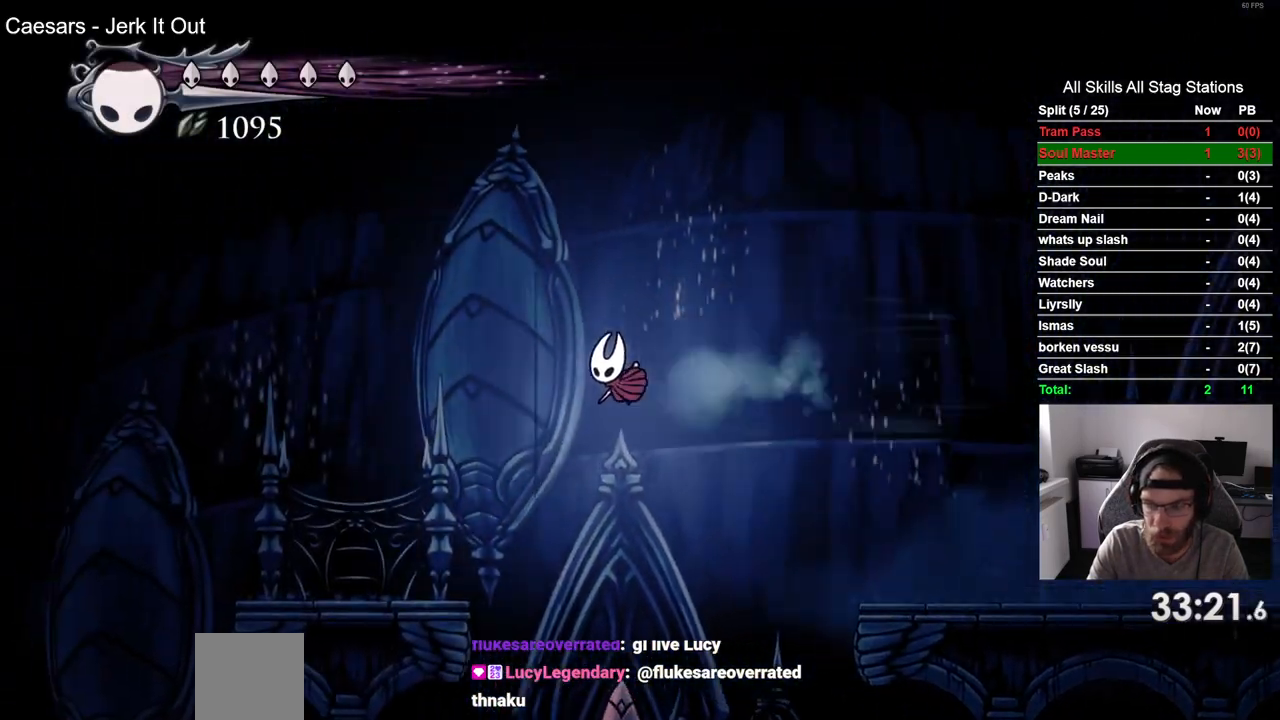
{"dt_ms": 500, "buttons": ["DPAD_LEFT"], "left_stick": "center", "right_stick": "center", "events": []}
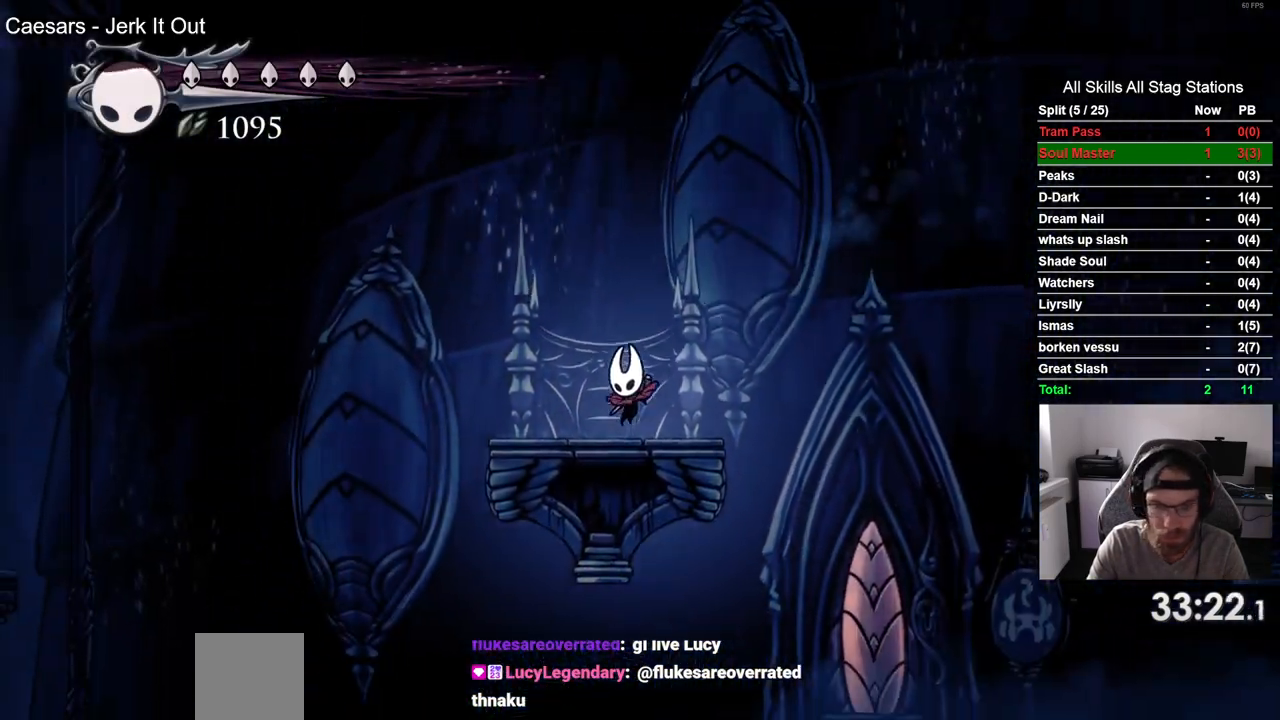
{"dt_ms": 500, "buttons": ["CROSS", "DPAD_LEFT"], "left_stick": "center", "right_stick": "center", "events": [[317, "CROSS", "down"]]}
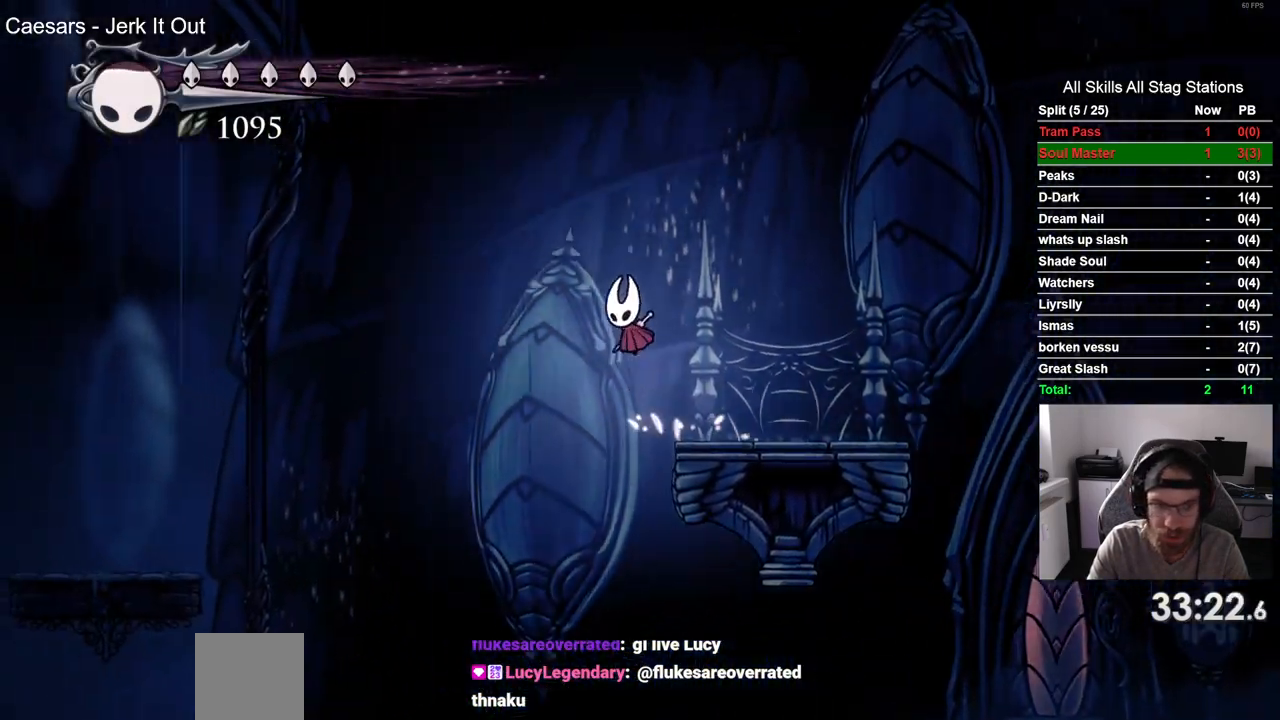
{"dt_ms": 500, "buttons": ["DPAD_LEFT"], "left_stick": "center", "right_stick": "center"}
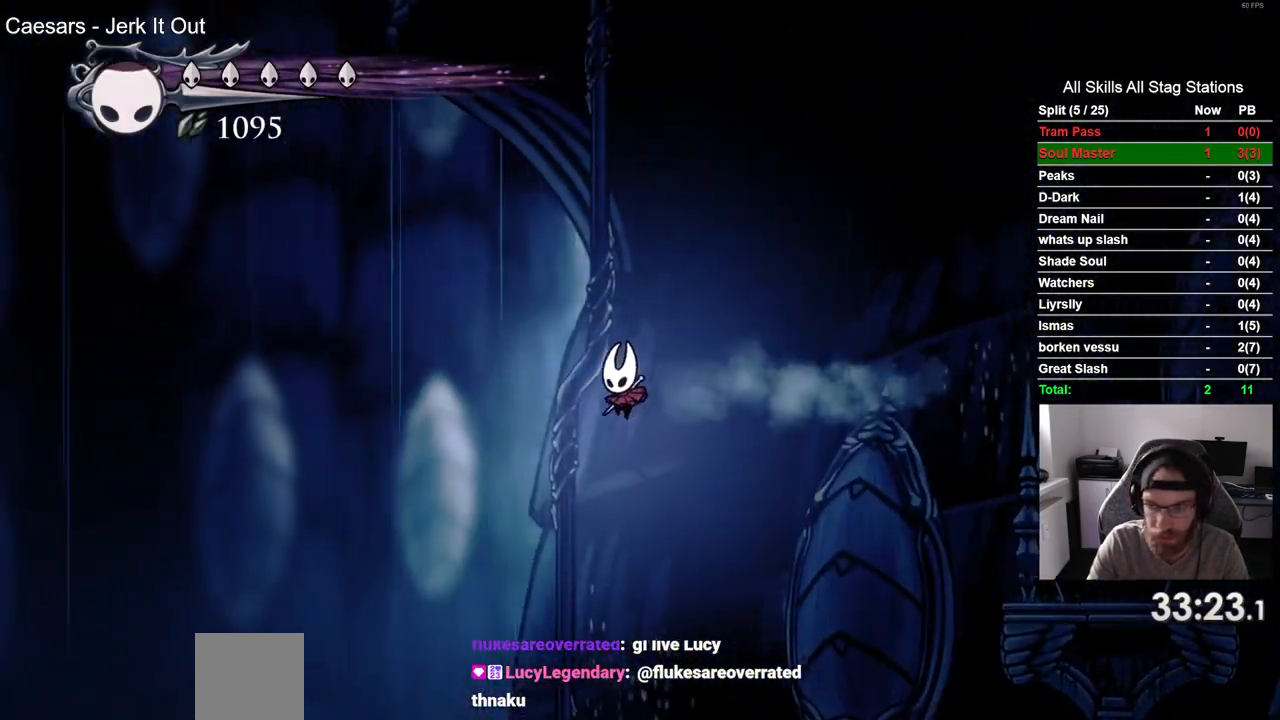
{"dt_ms": 500, "buttons": ["DPAD_LEFT"], "left_stick": "center", "right_stick": "center", "events": []}
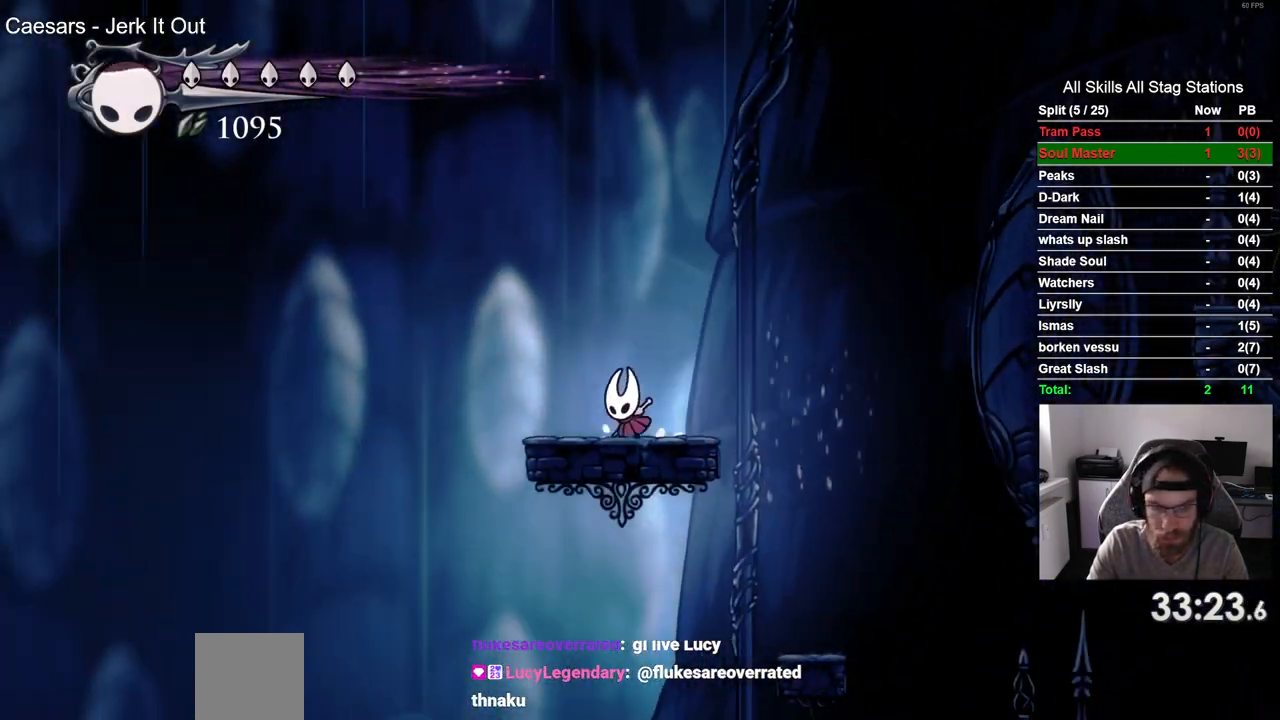
{"dt_ms": 500, "buttons": ["CROSS", "DPAD_LEFT"], "left_stick": "center", "right_stick": "center", "events": [[233, "CROSS", "down"]]}
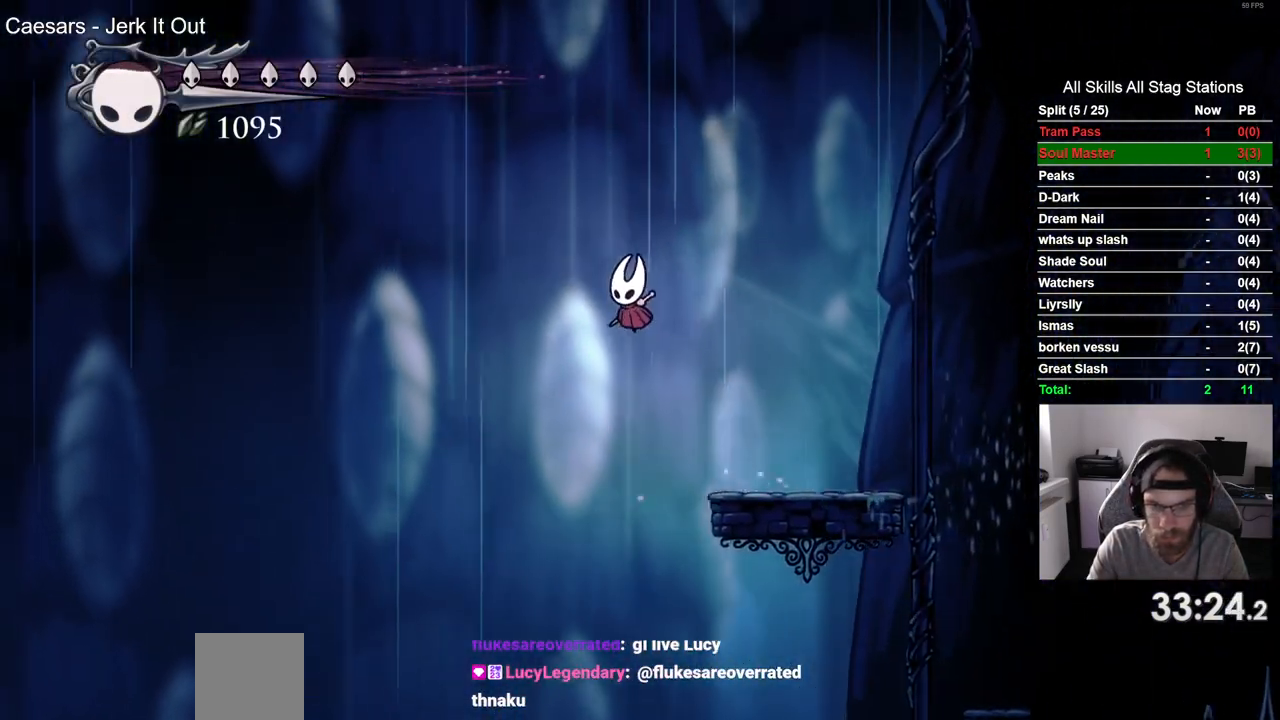
{"dt_ms": 500, "buttons": ["DPAD_LEFT"], "left_stick": "center", "right_stick": "center", "events": [[350, "CROSS", "up"]]}
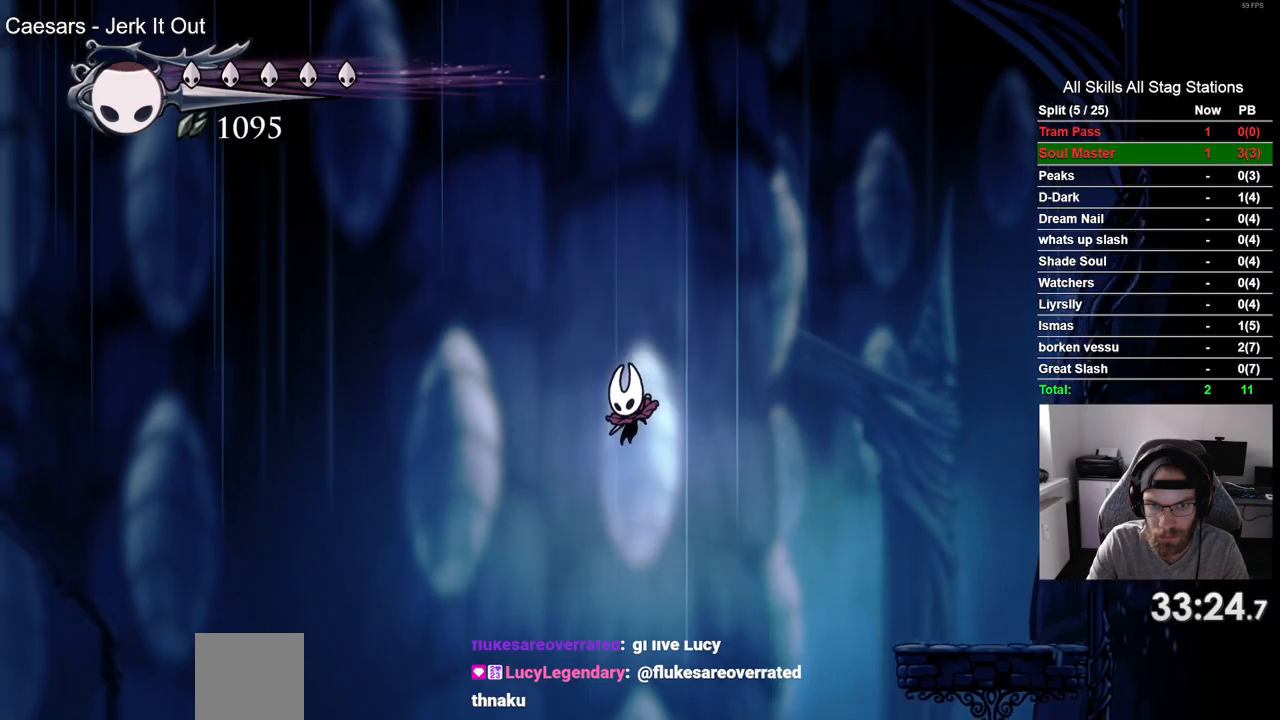
{"dt_ms": 500, "buttons": ["DPAD_LEFT"], "left_stick": "center", "right_stick": "center", "events": []}
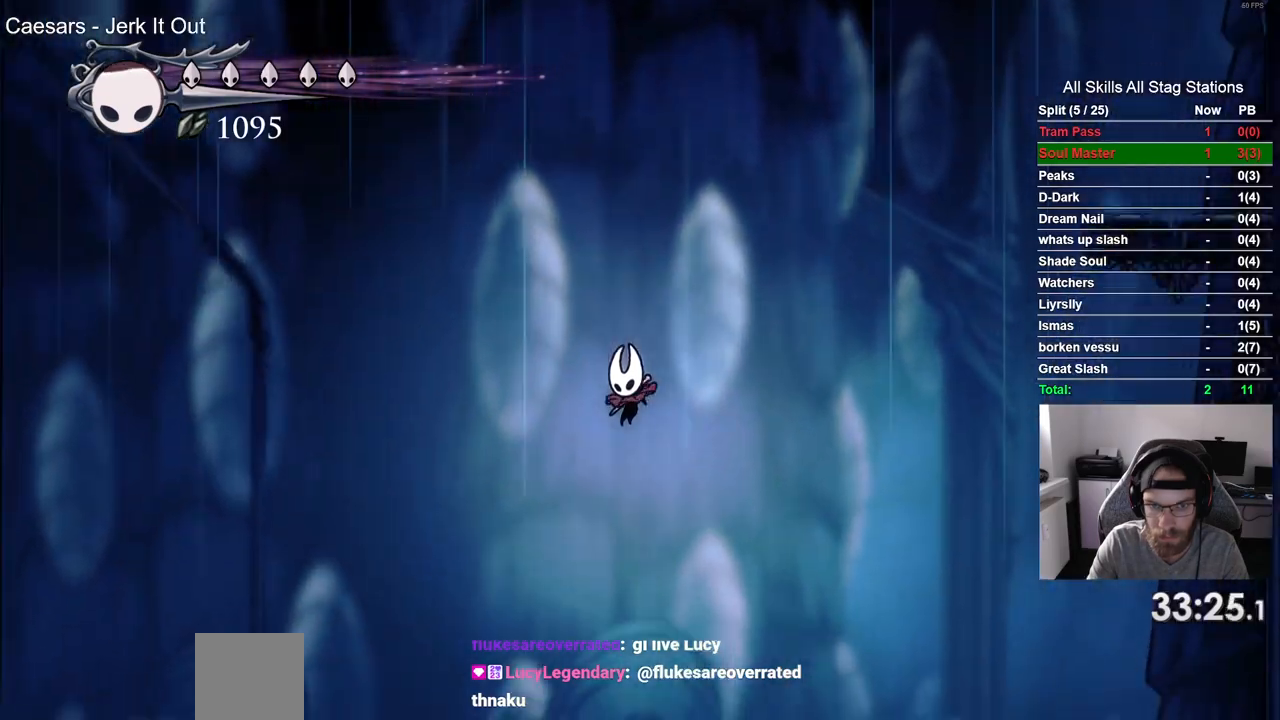
{"dt_ms": 500, "buttons": ["DPAD_LEFT"], "left_stick": "center", "right_stick": "center", "events": [[50, "R2", "down"], [267, "R2", "up"]]}
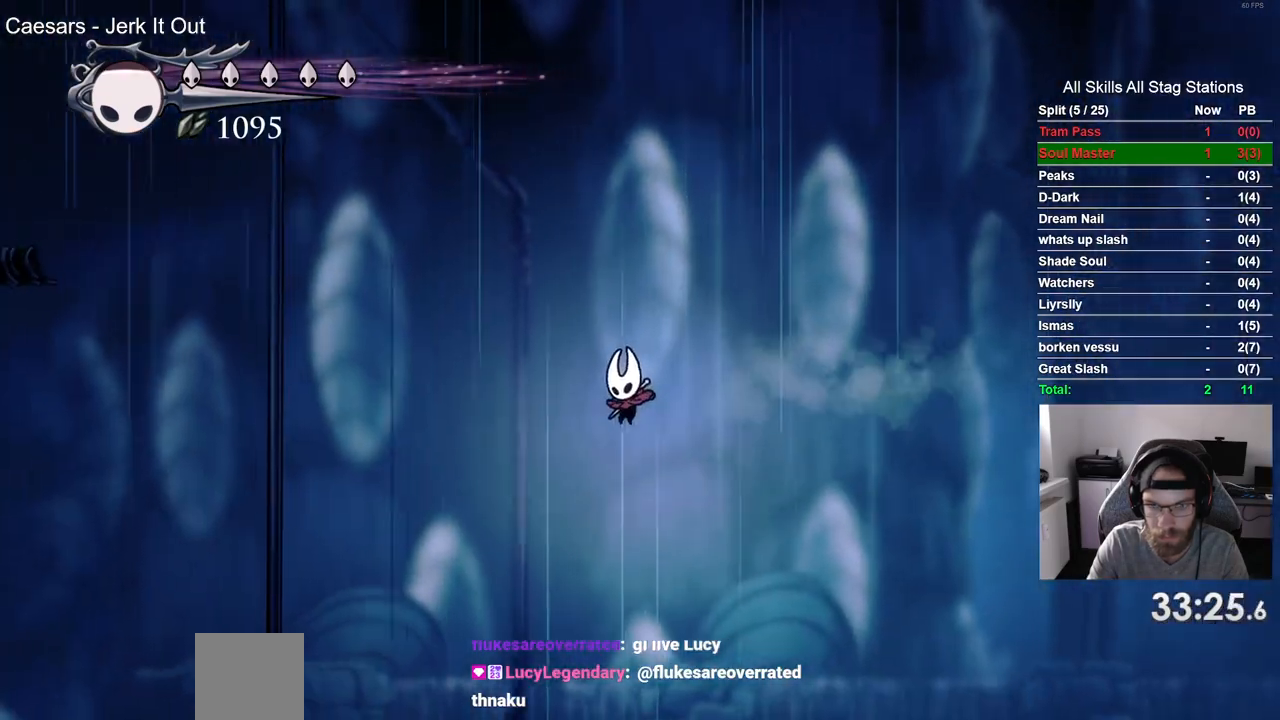
{"dt_ms": 500, "buttons": ["DPAD_LEFT"], "left_stick": "center", "right_stick": "center", "events": []}
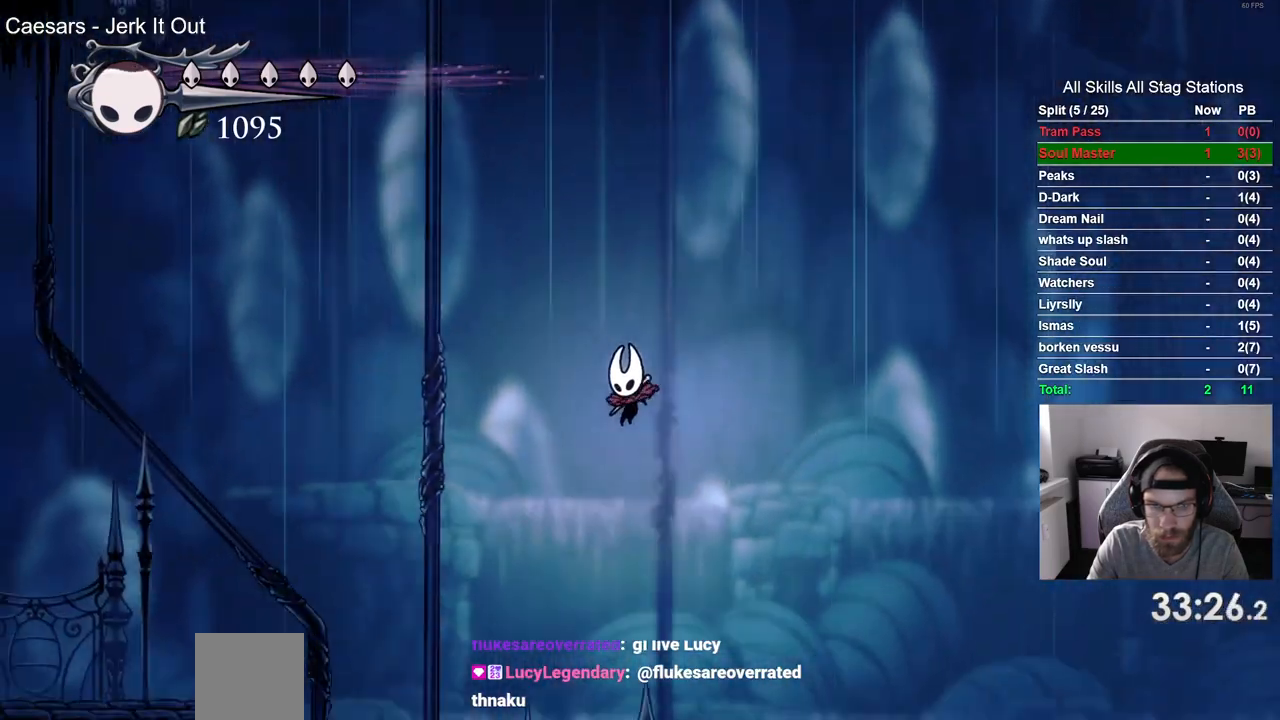
{"dt_ms": 500, "buttons": ["DPAD_LEFT"], "left_stick": "center", "right_stick": "center", "events": []}
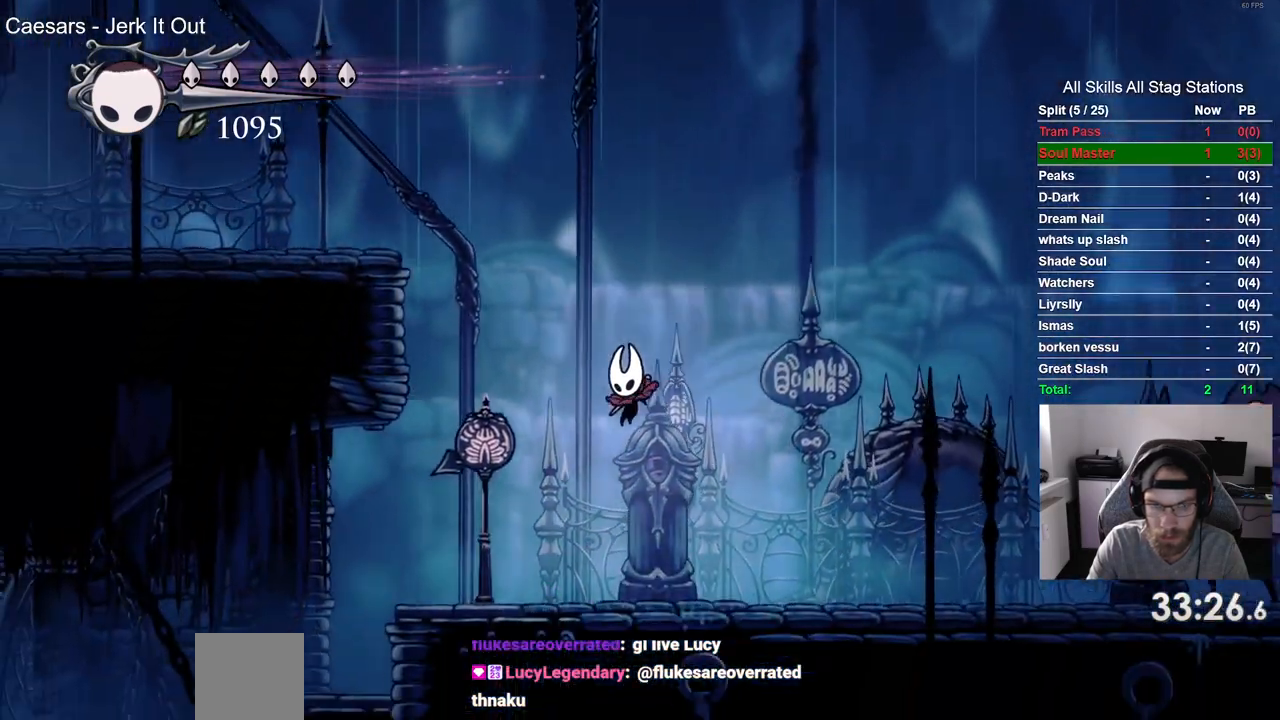
{"dt_ms": 1000, "buttons": ["CROSS", "DPAD_LEFT"], "left_stick": "center", "right_stick": "center"}
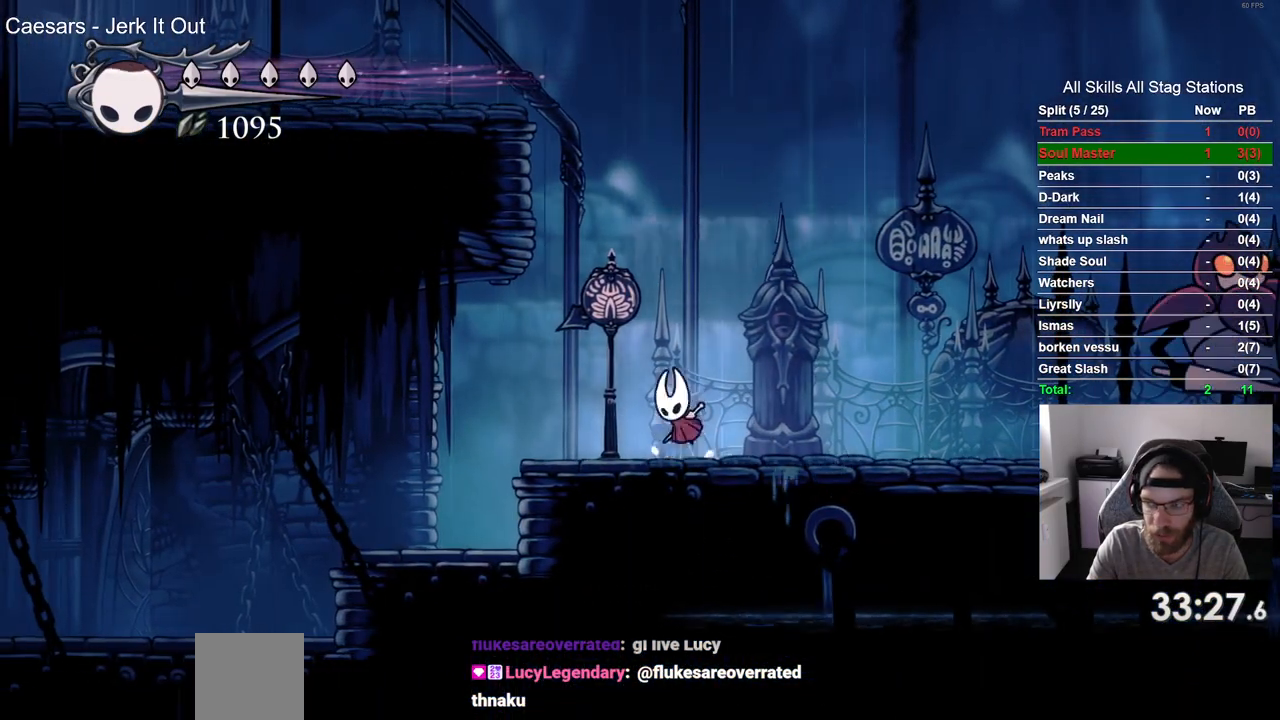
{"dt_ms": 500, "buttons": ["CROSS", "DPAD_LEFT"], "left_stick": "center", "right_stick": "center", "events": [[200, "CROSS", "up"], [283, "CROSS", "down"]]}